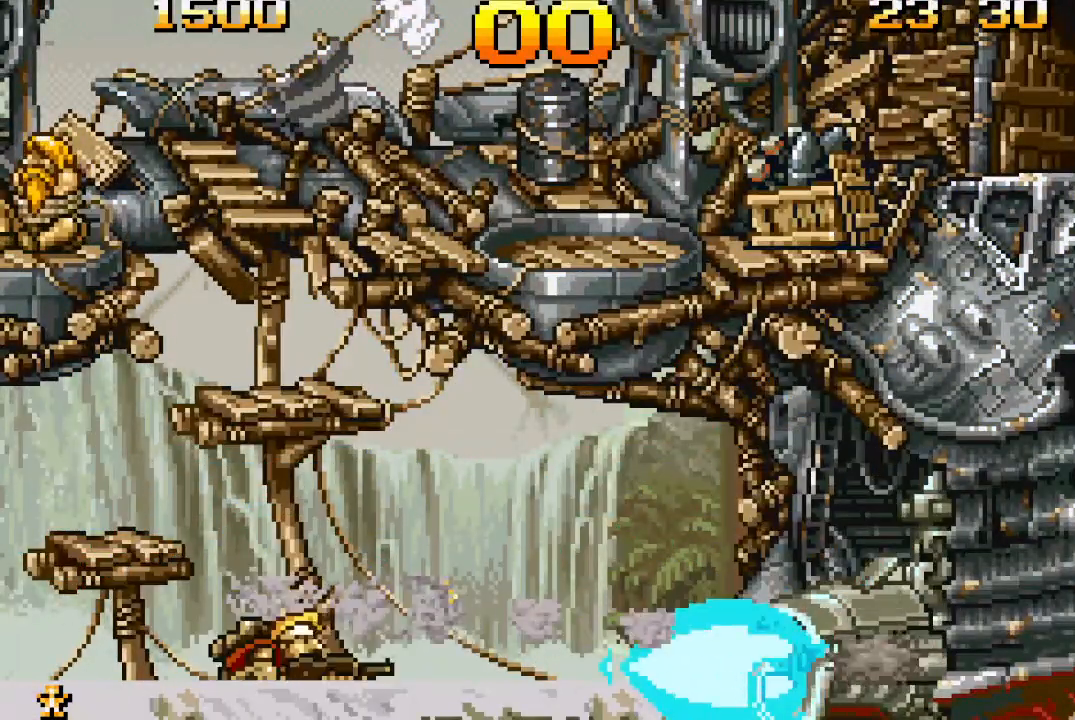
Gameplay with a controller (PlayStation layout); each line is a JSON object with the inputs held at the frame after it. "events" lists button and stick changes between this image and that frame as [ms after this image, input, new state], when the widget could be followed in between. Not read: L3 R3 left_stick right_stick.
{"buttons": ["DPAD_DOWN"], "events": []}
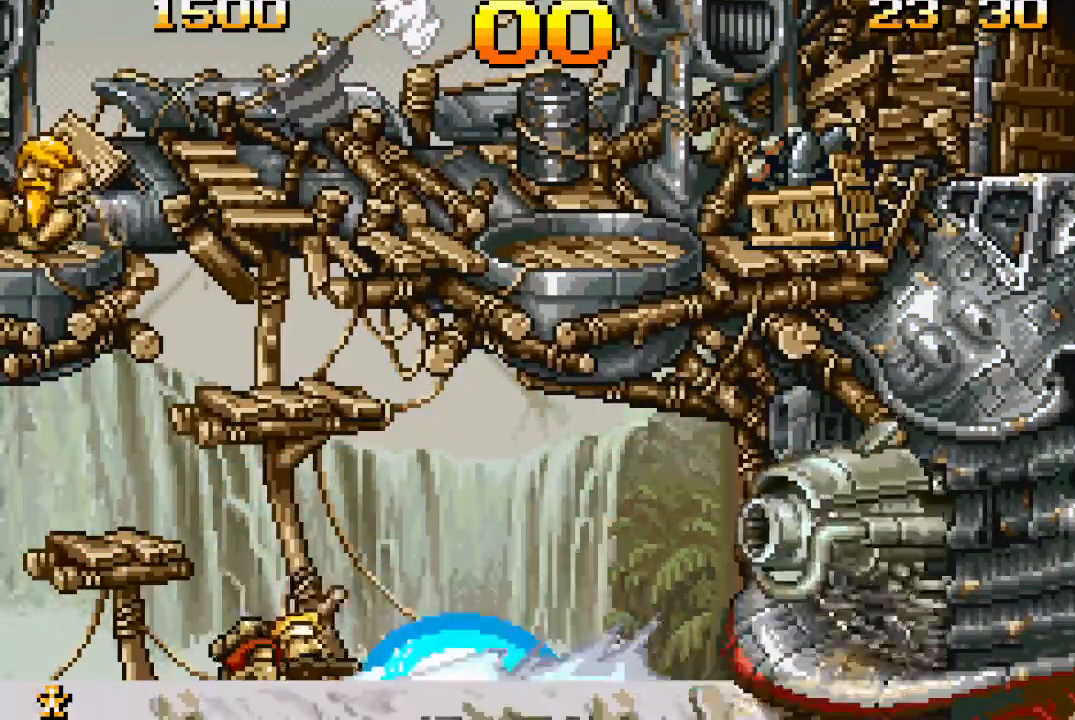
{"buttons": ["DPAD_DOWN"], "events": []}
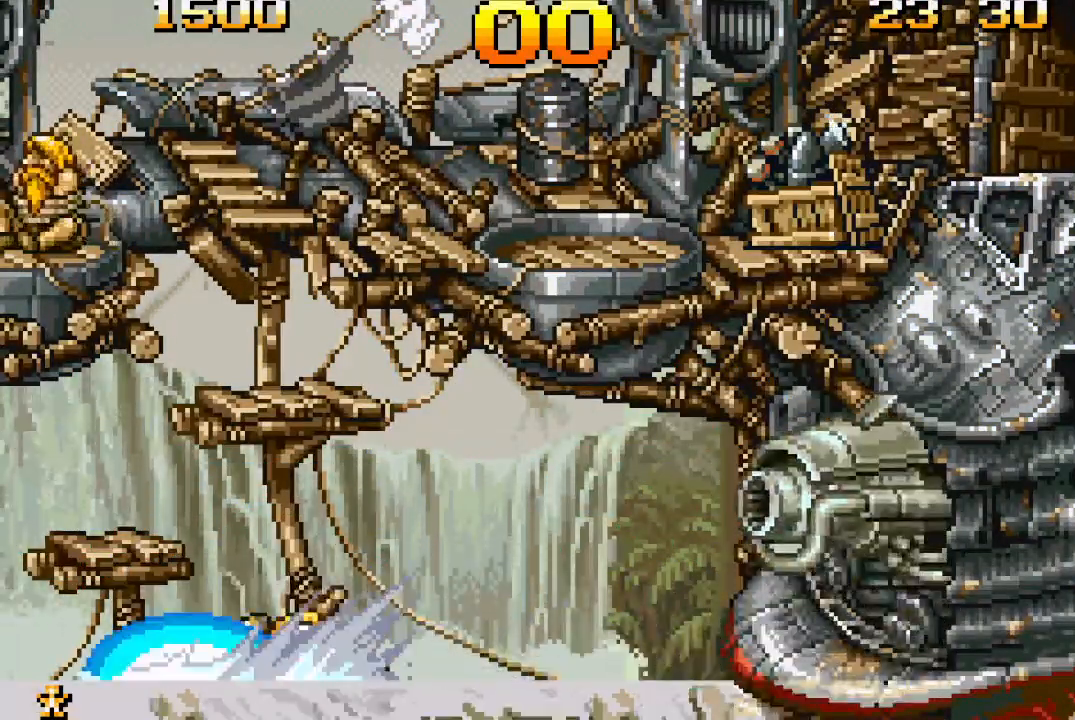
{"buttons": ["DPAD_DOWN"], "events": []}
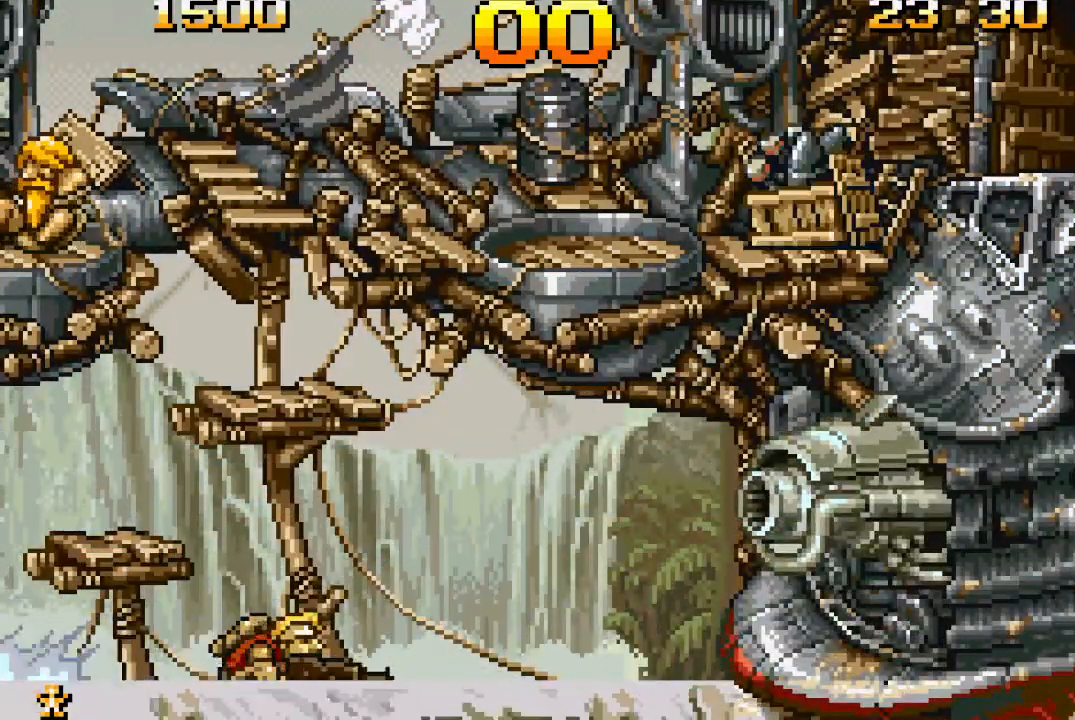
{"buttons": [], "events": [[150, "DPAD_DOWN", "up"], [250, "SQUARE", "down"], [350, "SQUARE", "up"], [417, "SQUARE", "down"], [450, "SQUARE", "up"]]}
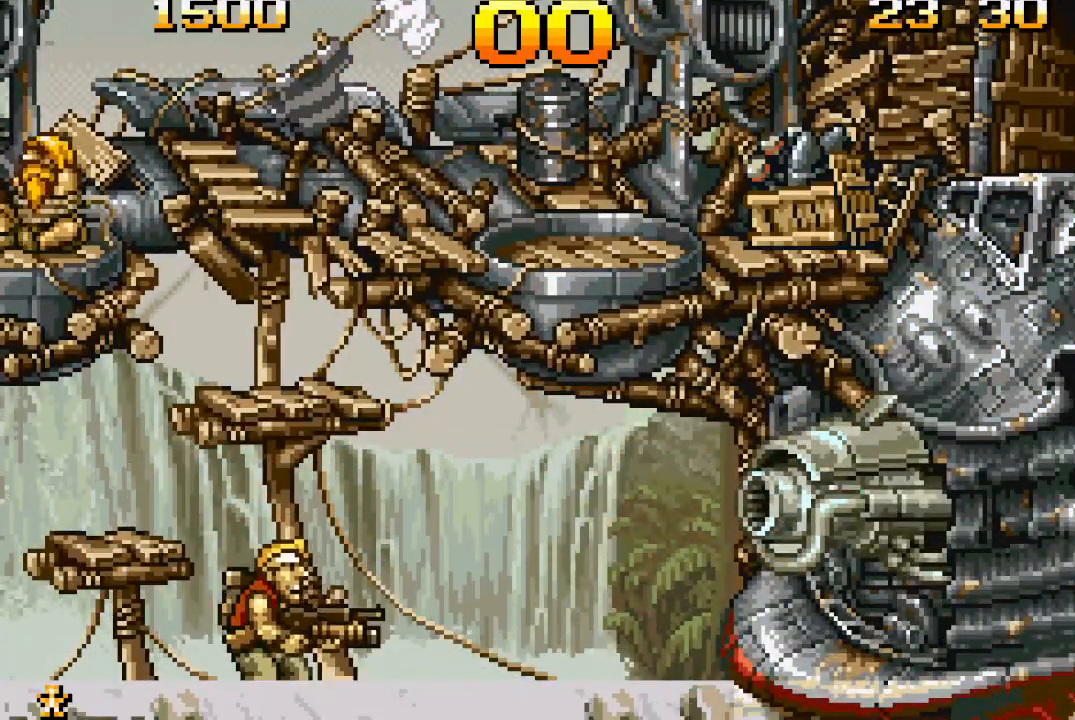
{"buttons": [], "events": [[17, "SQUARE", "down"], [117, "SQUARE", "up"], [150, "SQUARE", "down"], [200, "SQUARE", "up"], [283, "SQUARE", "down"], [350, "SQUARE", "up"], [417, "SQUARE", "down"], [450, "SQUARE", "up"]]}
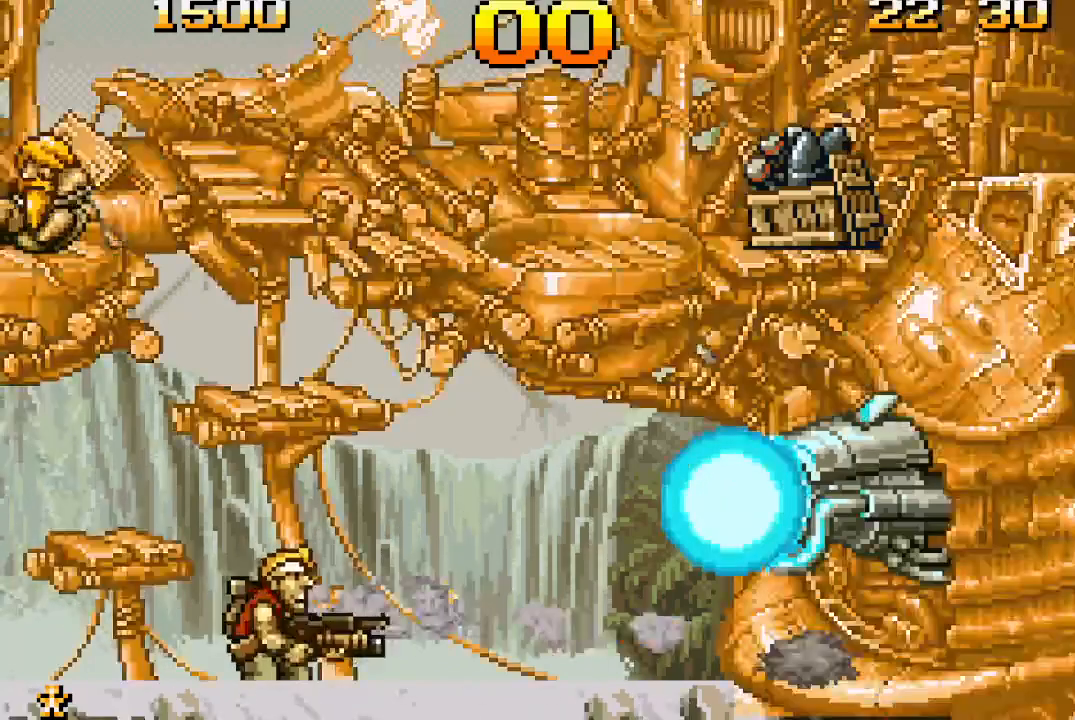
{"buttons": ["DPAD_DOWN"], "events": [[17, "SQUARE", "down"], [100, "DPAD_DOWN", "down"], [100, "SQUARE", "up"]]}
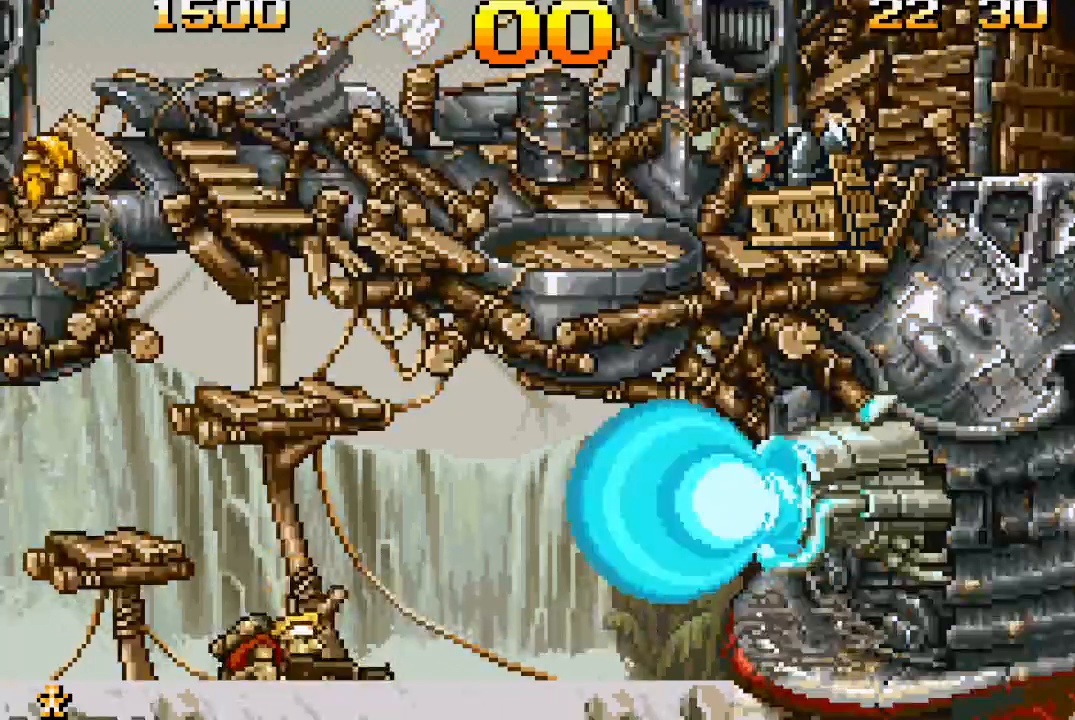
{"buttons": ["DPAD_DOWN"], "events": []}
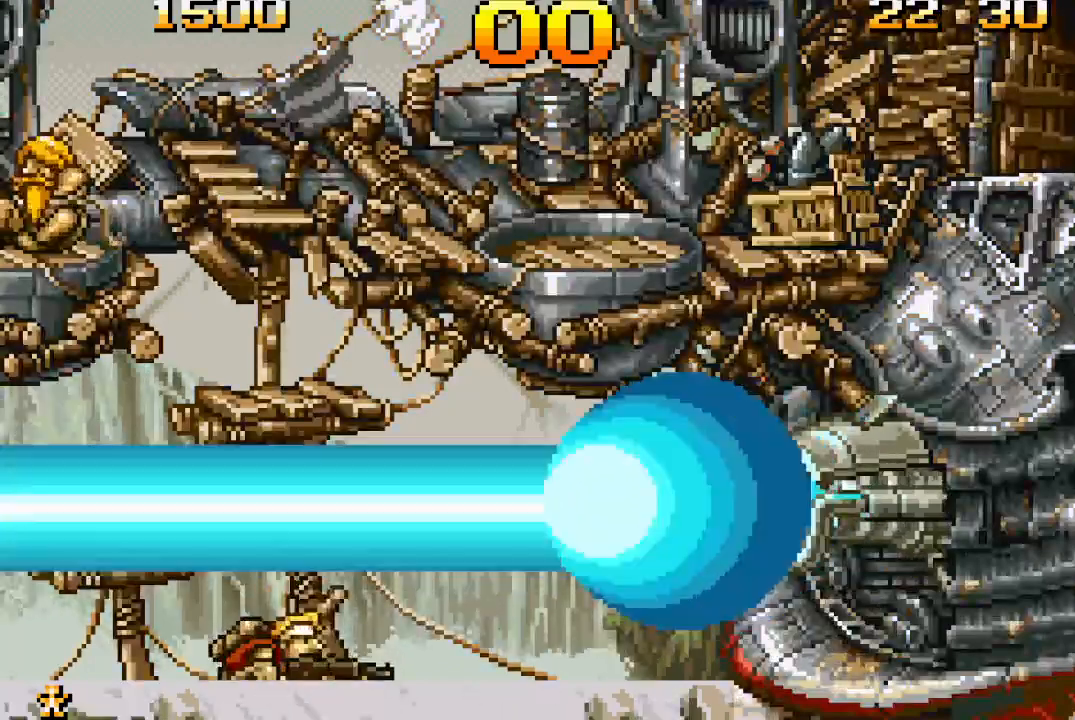
{"buttons": ["DPAD_DOWN"], "events": []}
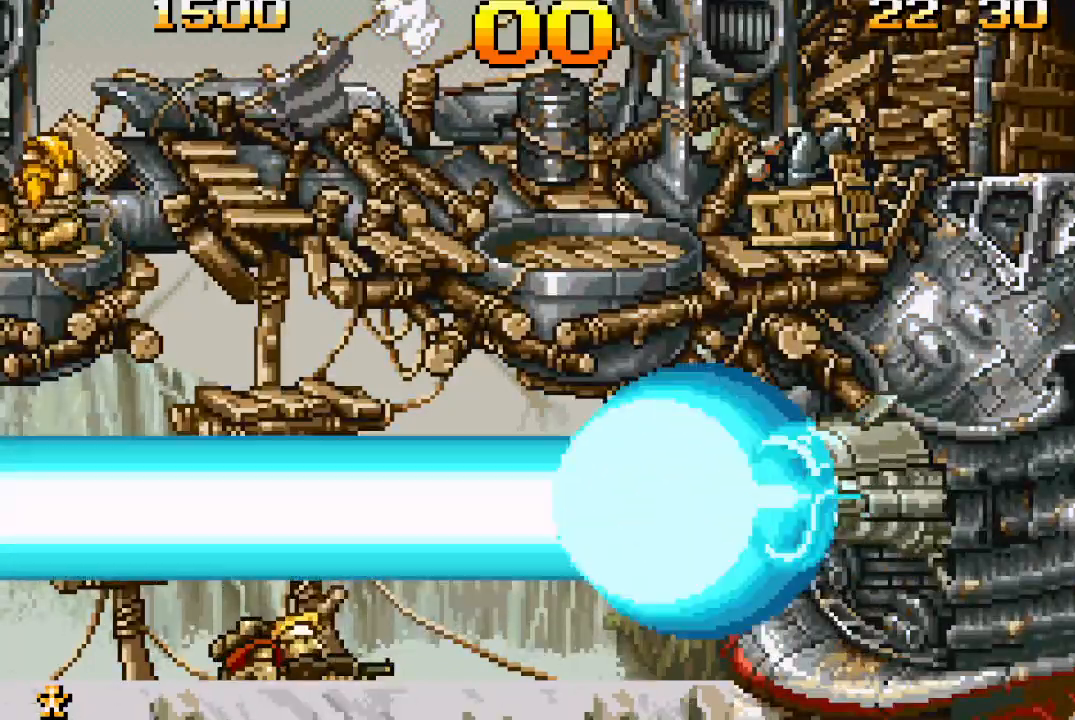
{"buttons": ["DPAD_DOWN"], "events": []}
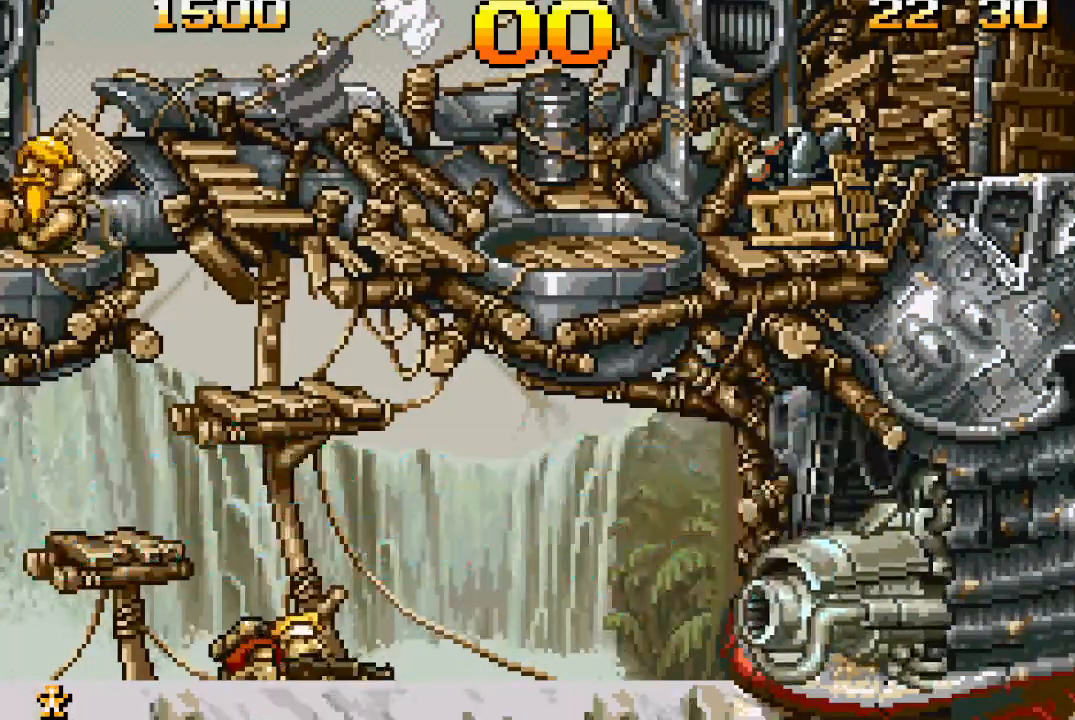
{"buttons": [], "events": [[317, "DPAD_DOWN", "up"], [417, "SQUARE", "down"], [500, "SQUARE", "up"]]}
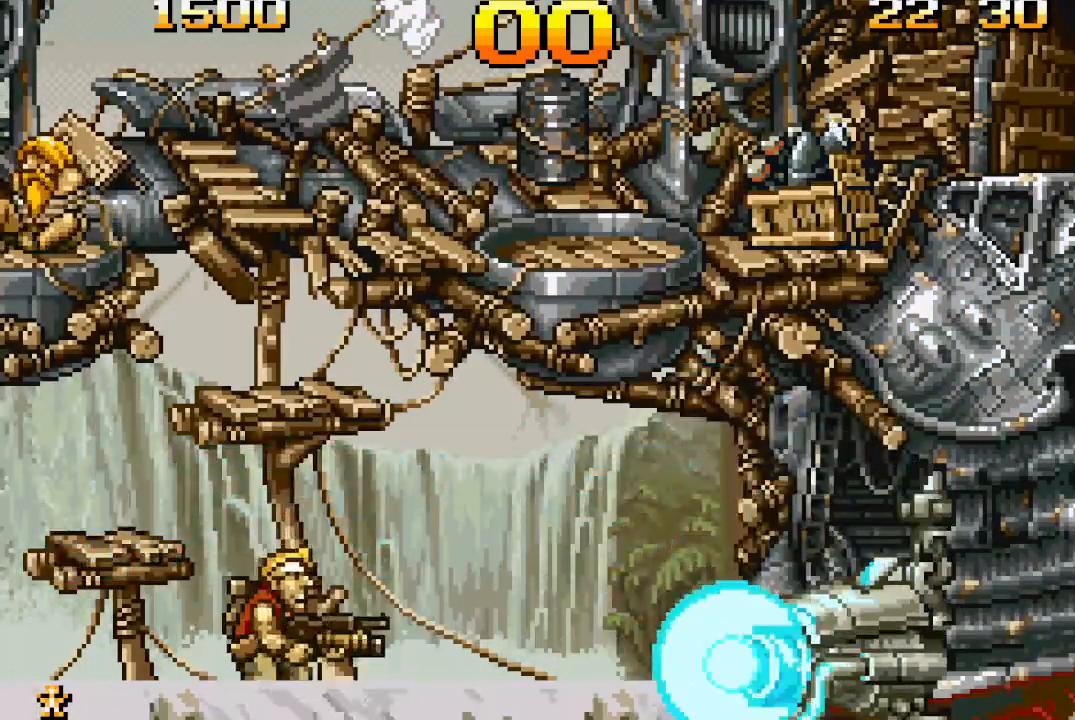
{"buttons": ["DPAD_DOWN"], "events": [[67, "SQUARE", "down"], [133, "SQUARE", "up"], [200, "SQUARE", "down"], [267, "SQUARE", "up"], [300, "SQUARE", "down"], [400, "SQUARE", "up"], [450, "DPAD_DOWN", "down"]]}
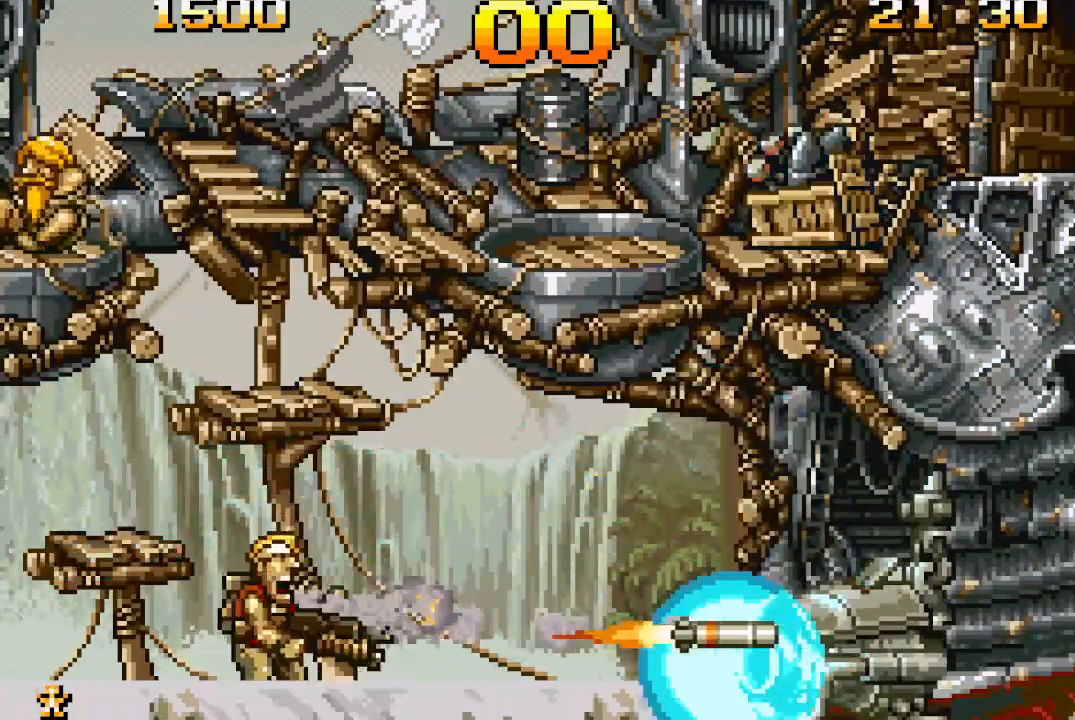
{"buttons": ["DPAD_DOWN"], "events": []}
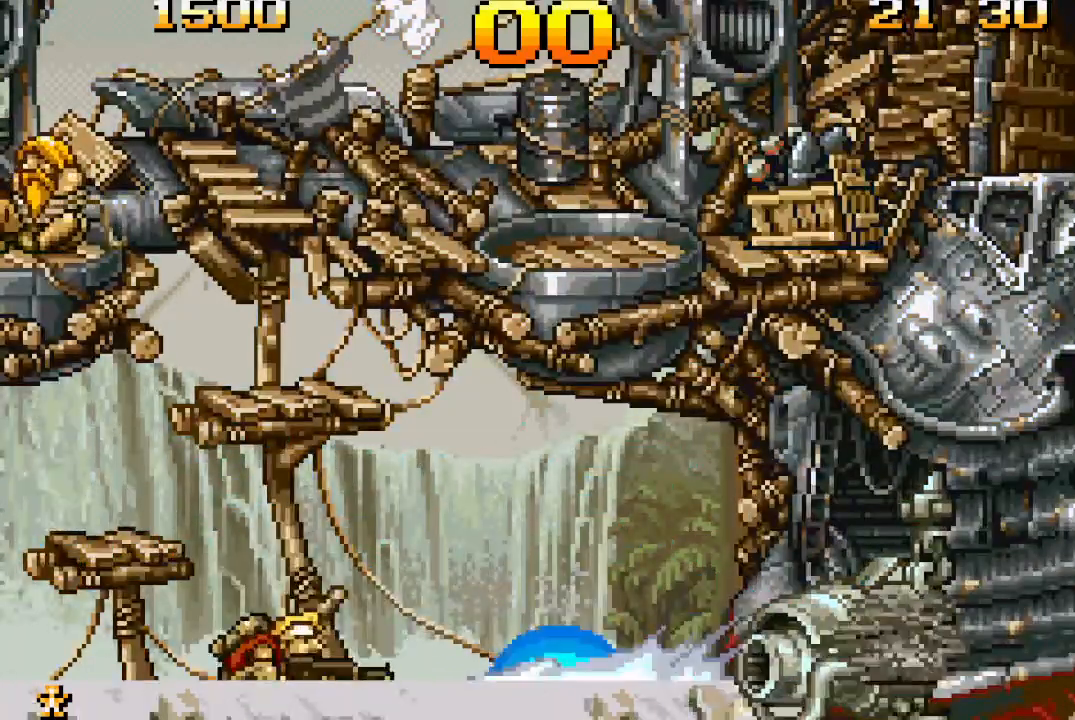
{"buttons": ["DPAD_DOWN"], "events": []}
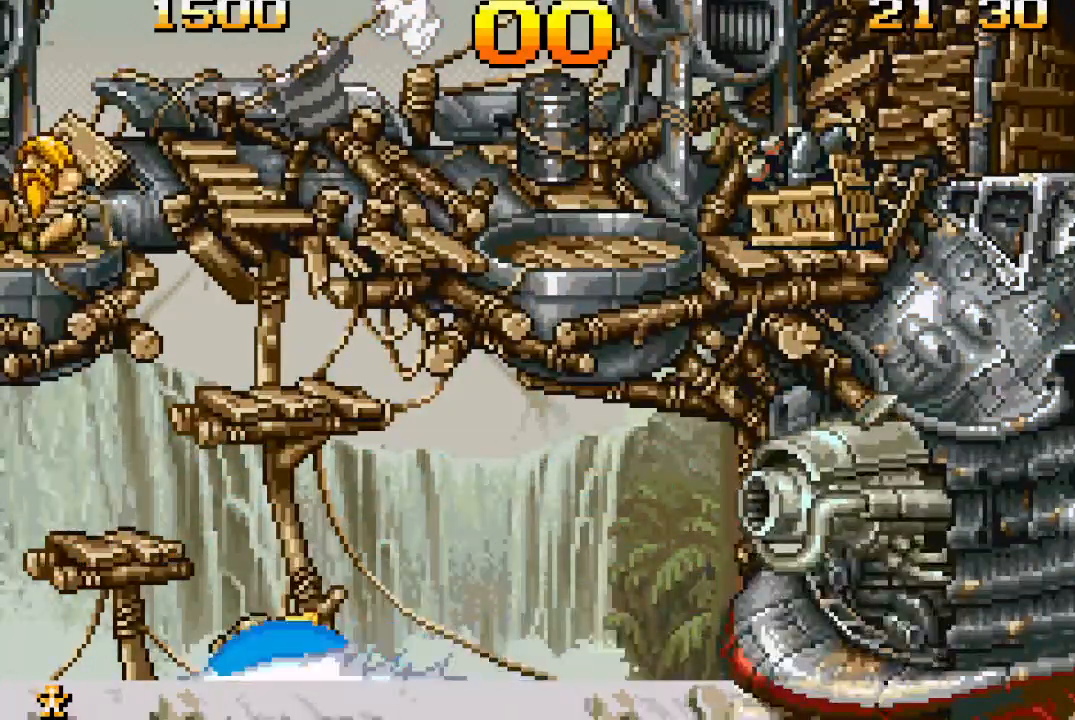
{"buttons": ["DPAD_DOWN"], "events": []}
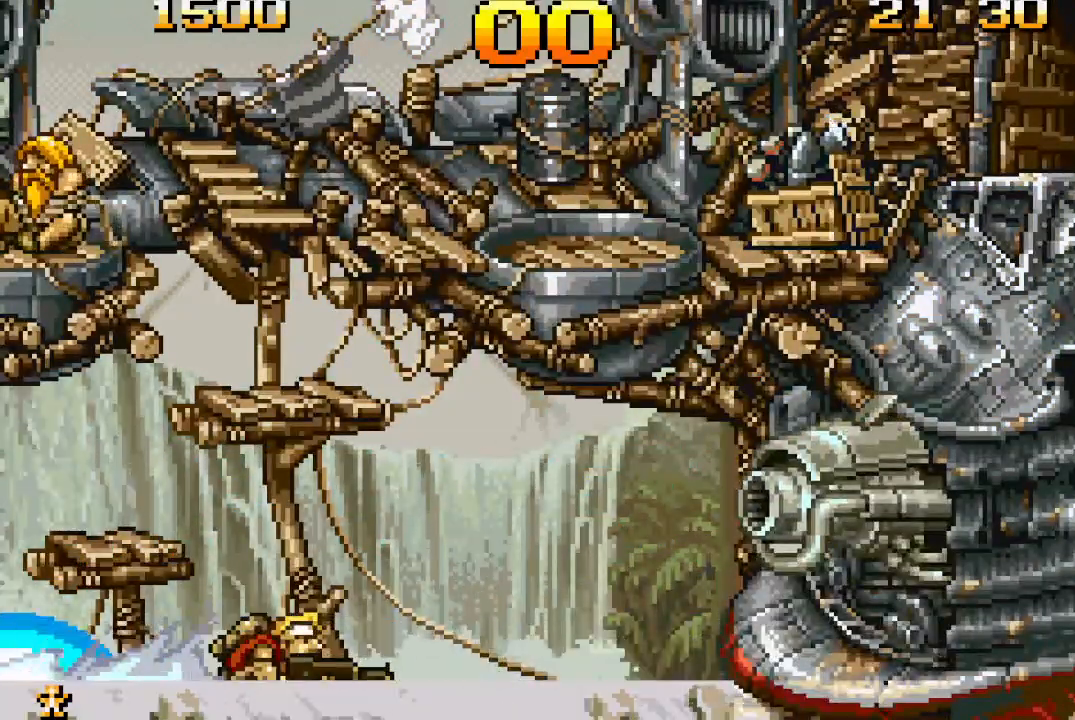
{"buttons": ["SQUARE"], "events": [[317, "DPAD_DOWN", "up"], [433, "SQUARE", "down"]]}
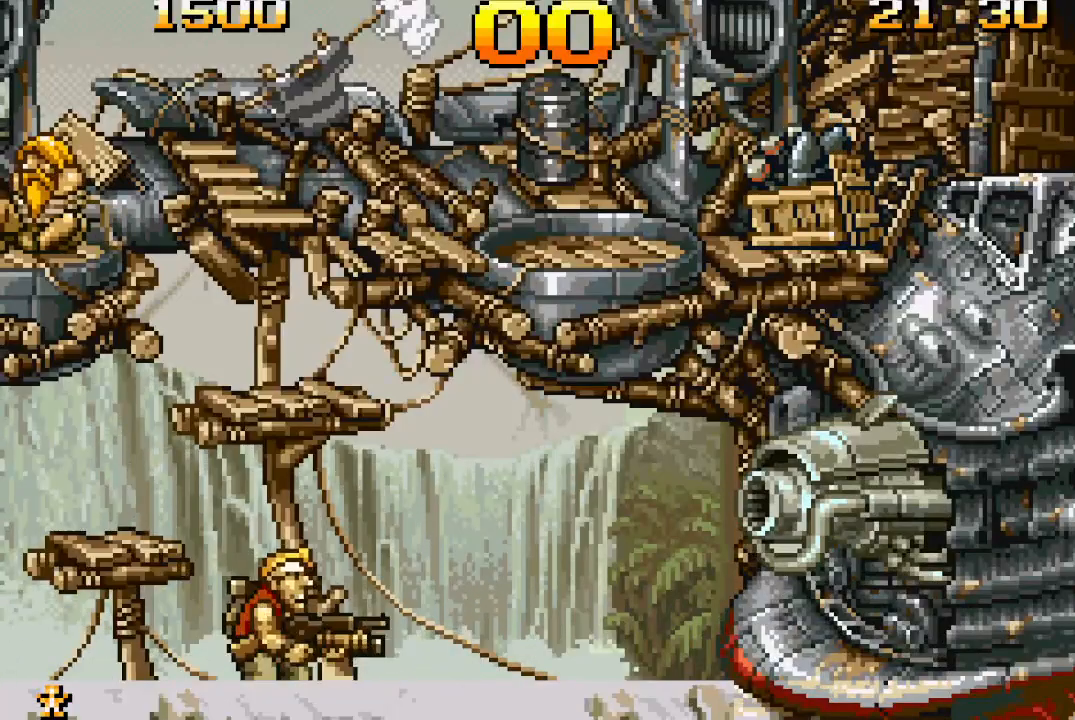
{"buttons": [], "events": [[17, "SQUARE", "up"], [83, "SQUARE", "down"], [167, "SQUARE", "up"], [200, "SQUARE", "down"], [283, "SQUARE", "up"], [300, "SQUARE", "down"], [367, "SQUARE", "up"], [400, "SQUARE", "down"], [483, "SQUARE", "up"]]}
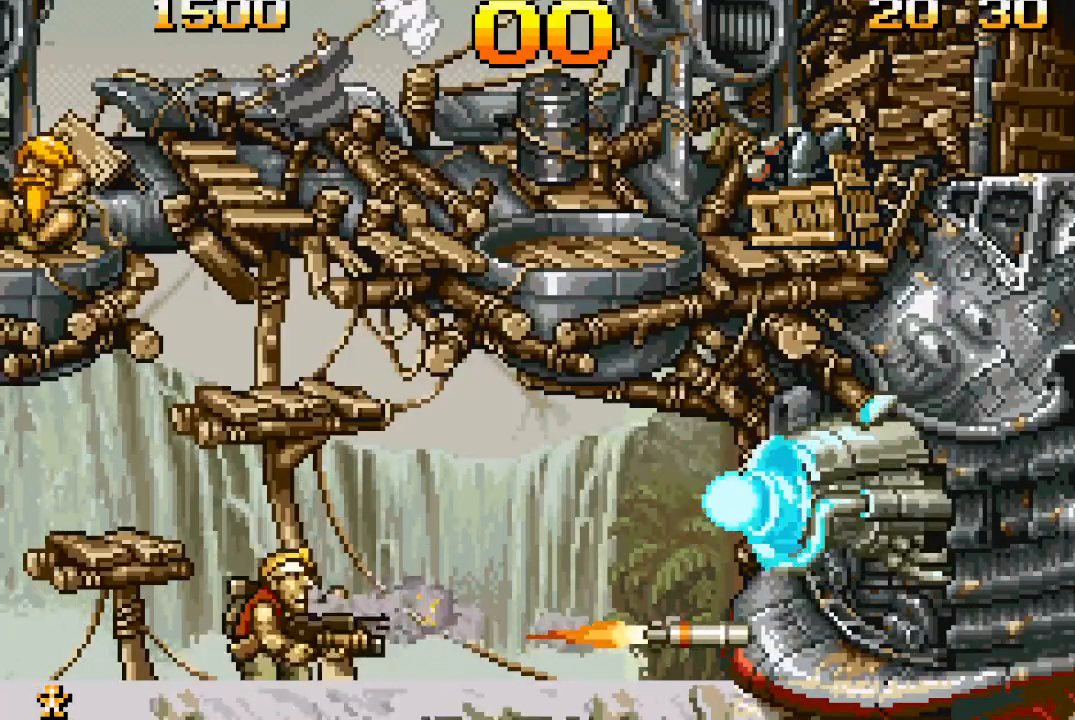
{"buttons": ["DPAD_DOWN"], "events": [[67, "SQUARE", "down"], [150, "SQUARE", "up"], [167, "SQUARE", "down"], [250, "SQUARE", "up"], [300, "SQUARE", "down"], [317, "SQUARE", "up"], [350, "DPAD_DOWN", "down"]]}
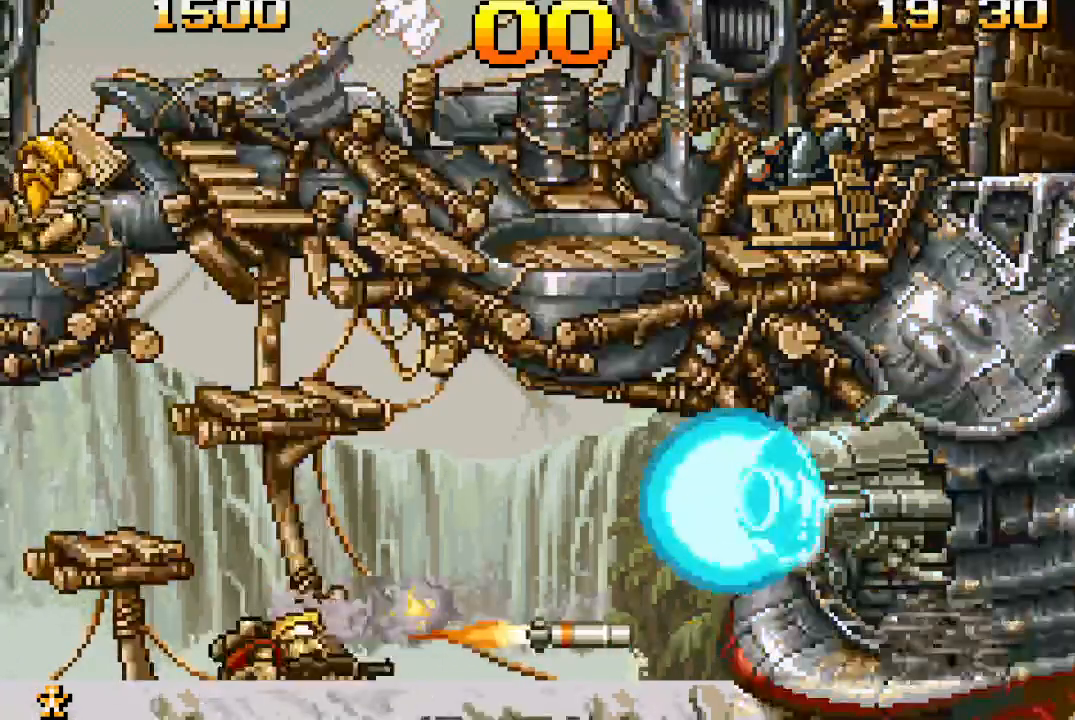
{"buttons": ["DPAD_DOWN"], "events": []}
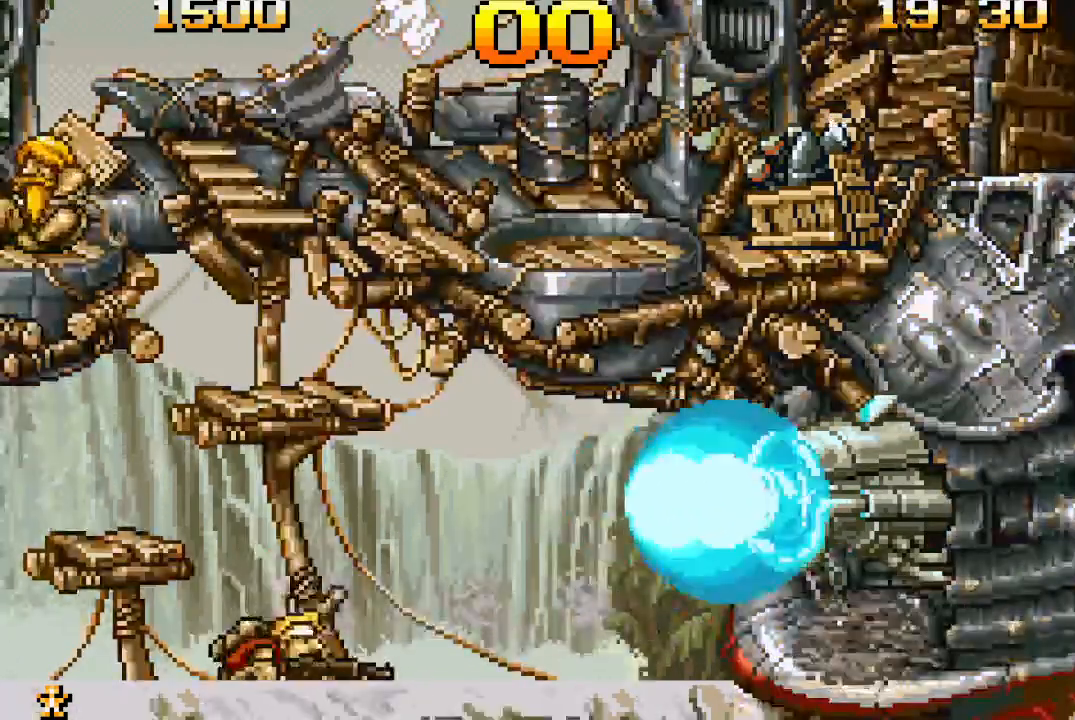
{"buttons": ["DPAD_DOWN"], "events": []}
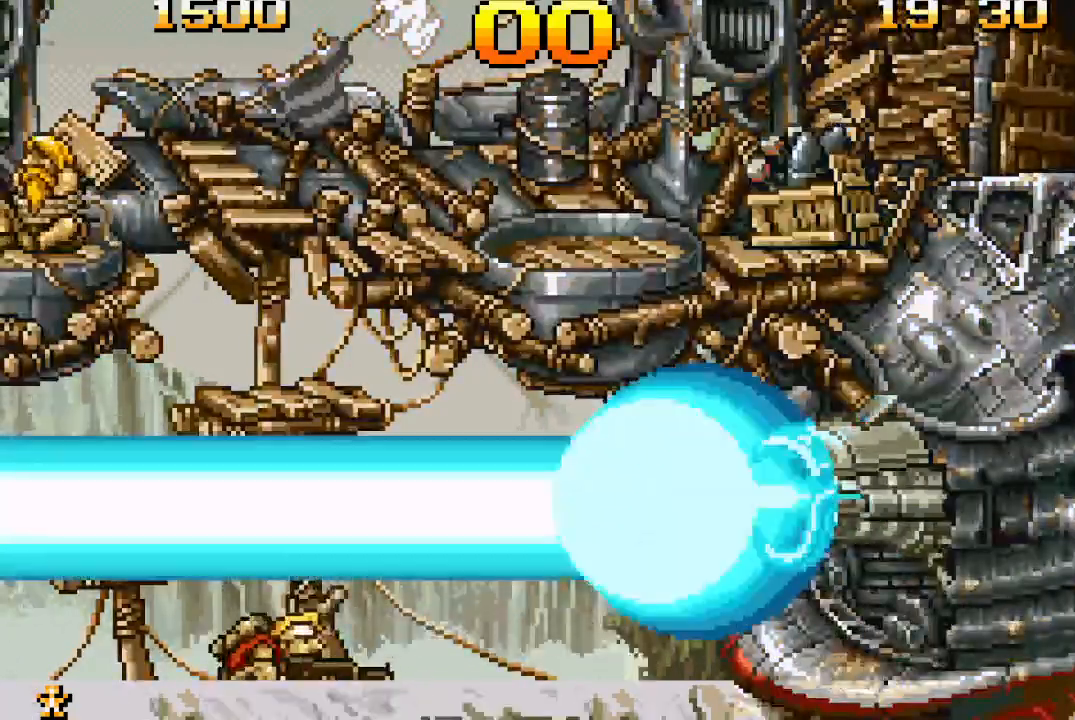
{"buttons": ["DPAD_DOWN"], "events": []}
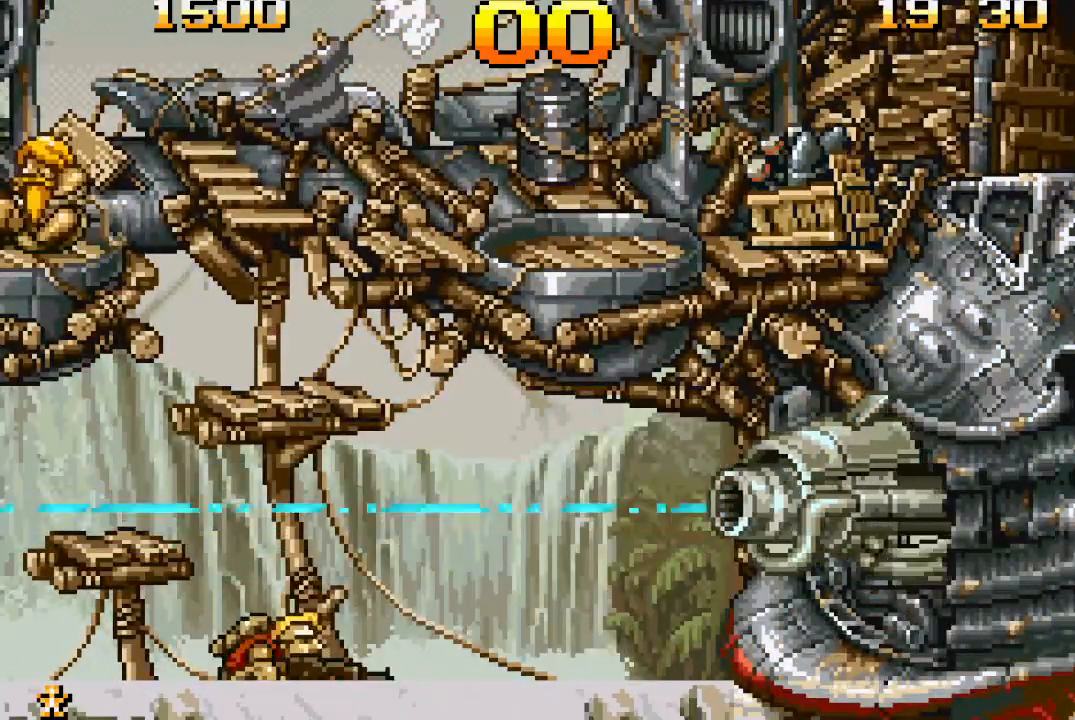
{"buttons": ["DPAD_DOWN"], "events": []}
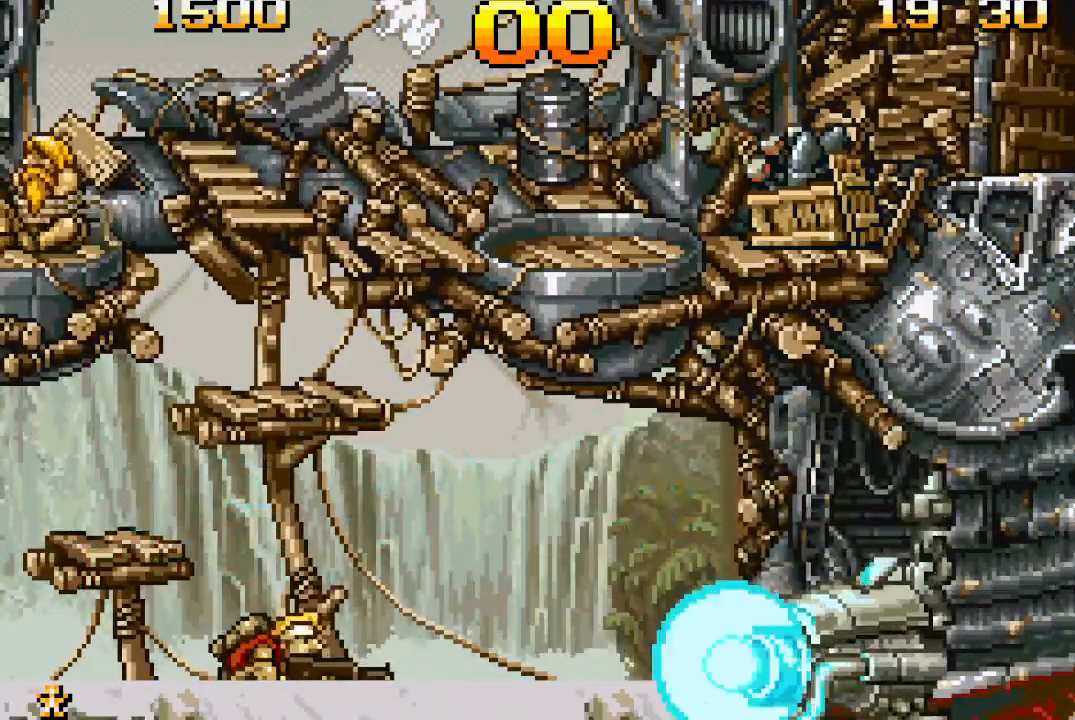
{"buttons": ["SQUARE"], "events": [[117, "DPAD_DOWN", "up"], [233, "SQUARE", "down"], [350, "SQUARE", "up"], [433, "SQUARE", "down"]]}
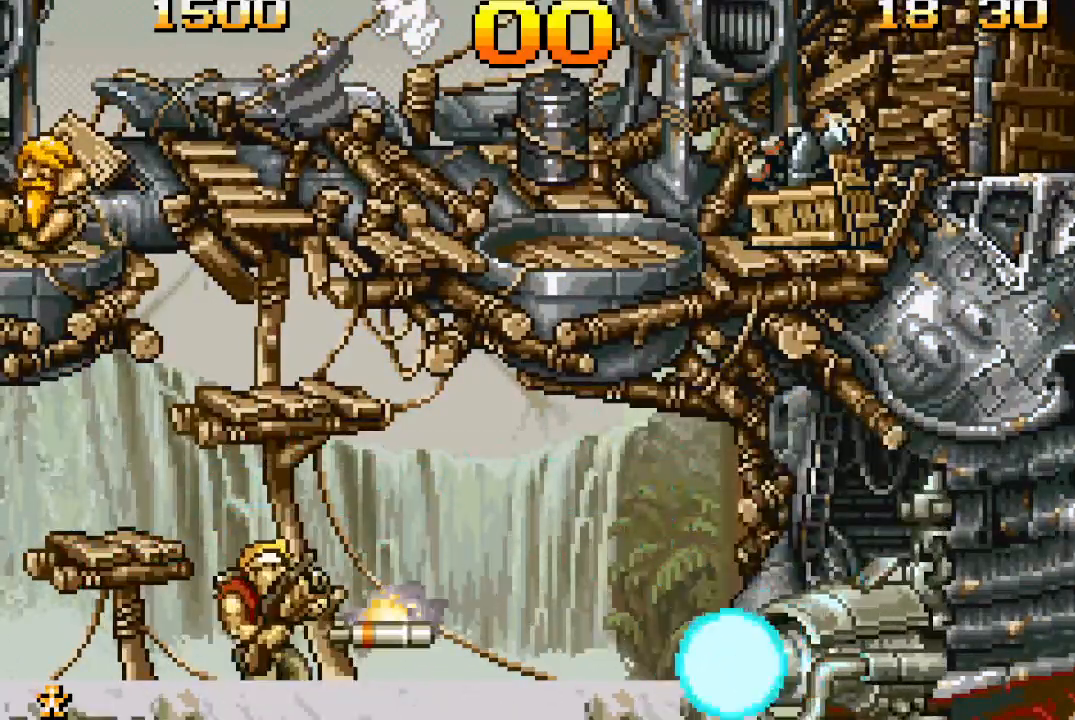
{"buttons": ["DPAD_DOWN"], "events": [[100, "SQUARE", "up"], [150, "SQUARE", "down"], [233, "SQUARE", "up"], [267, "DPAD_DOWN", "down"]]}
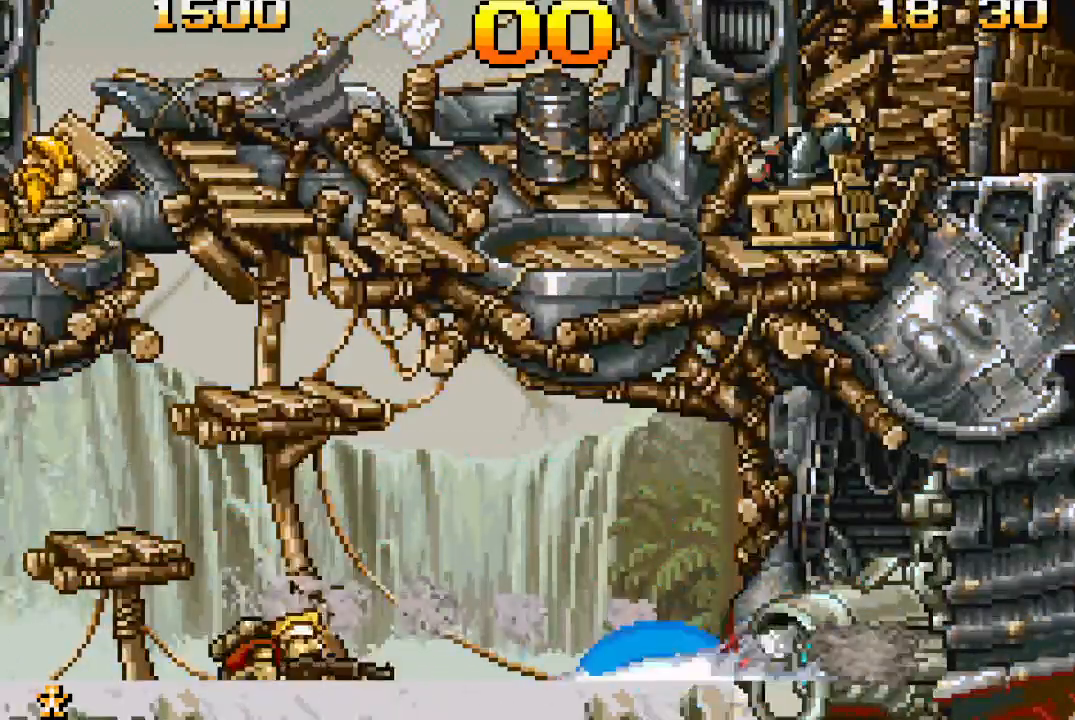
{"buttons": ["DPAD_DOWN"], "events": []}
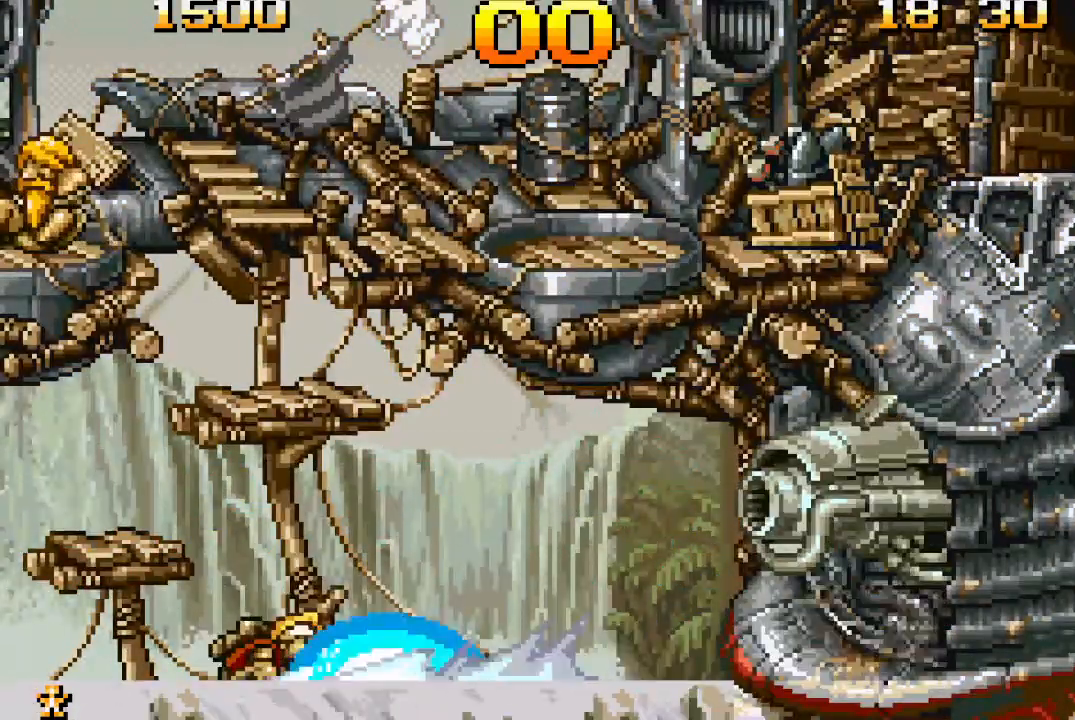
{"buttons": ["DPAD_DOWN"], "events": []}
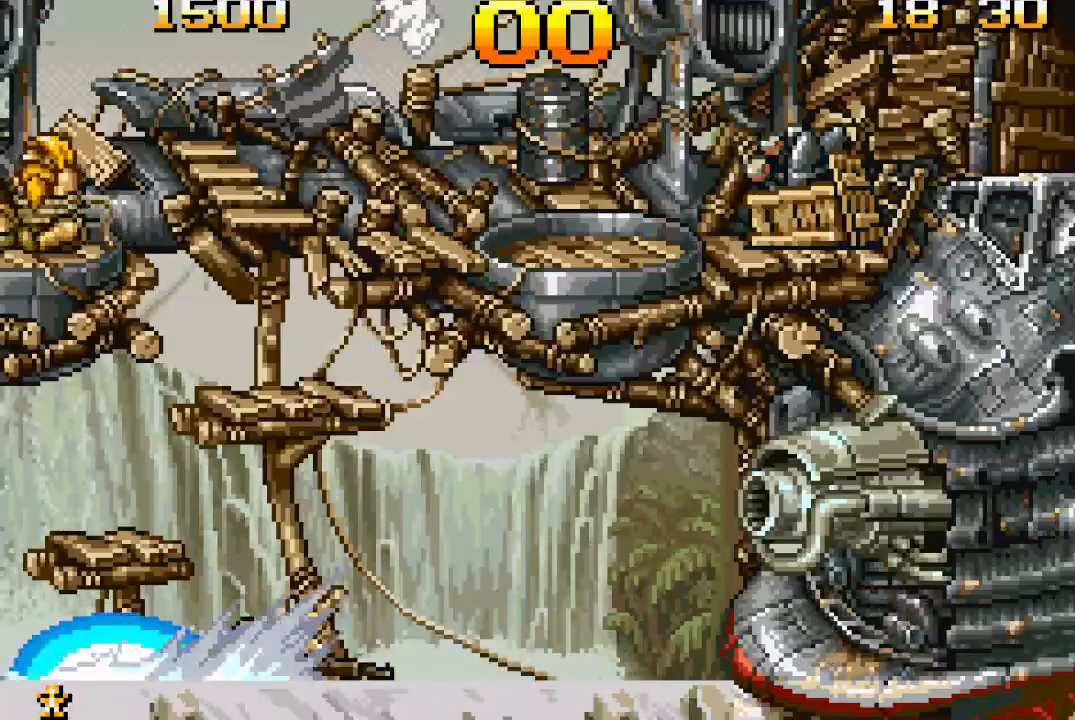
{"buttons": ["DPAD_DOWN"], "events": []}
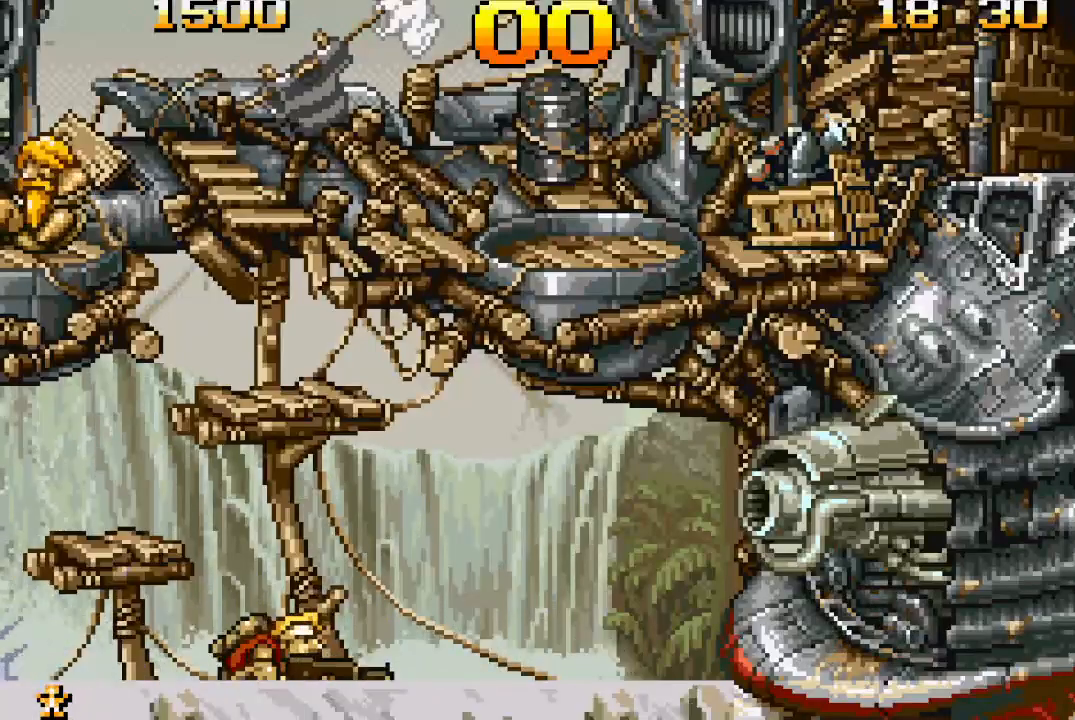
{"buttons": [], "events": [[67, "DPAD_DOWN", "up"], [100, "SQUARE", "down"], [183, "SQUARE", "up"], [250, "SQUARE", "down"], [300, "SQUARE", "up"], [367, "SQUARE", "down"], [450, "SQUARE", "up"]]}
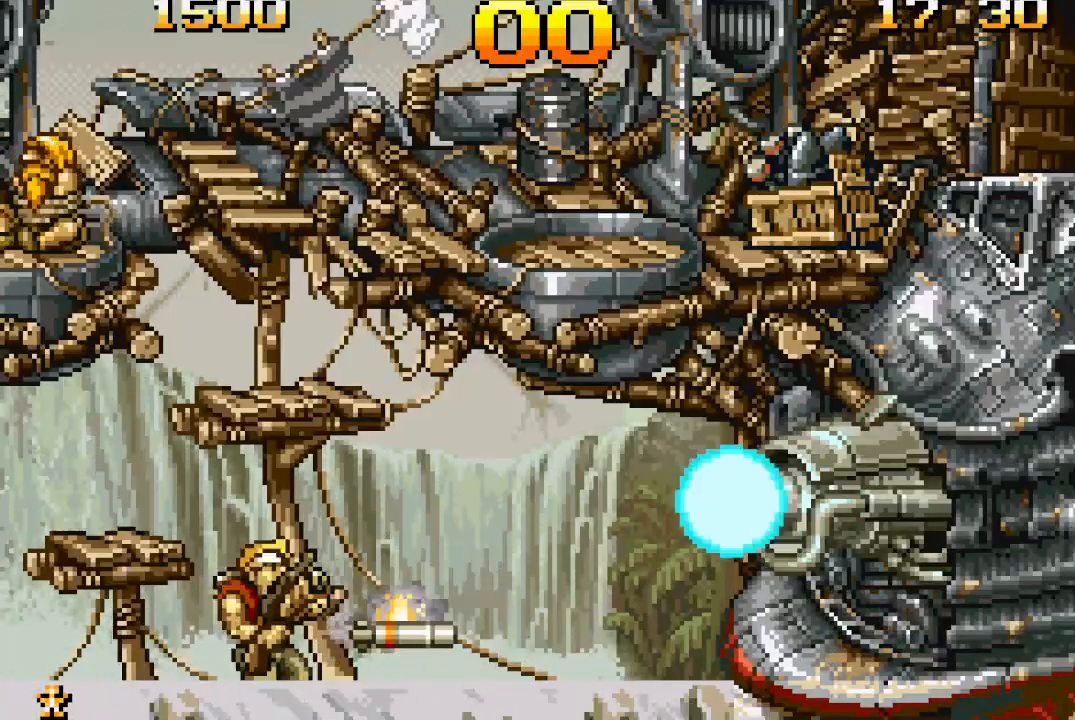
{"buttons": ["SQUARE"], "events": [[17, "SQUARE", "down"], [50, "SQUARE", "up"], [117, "SQUARE", "down"], [183, "SQUARE", "up"], [333, "SQUARE", "down"], [450, "SQUARE", "up"], [500, "SQUARE", "down"]]}
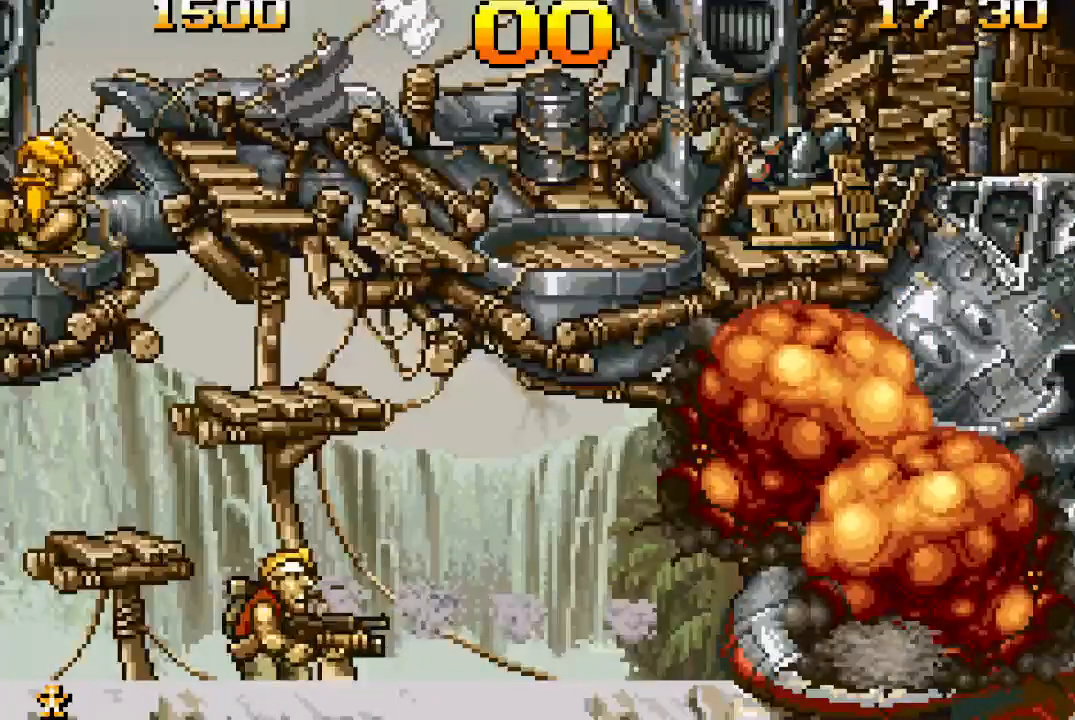
{"buttons": ["DPAD_DOWN"], "events": [[50, "DPAD_DOWN", "down"], [83, "SQUARE", "up"]]}
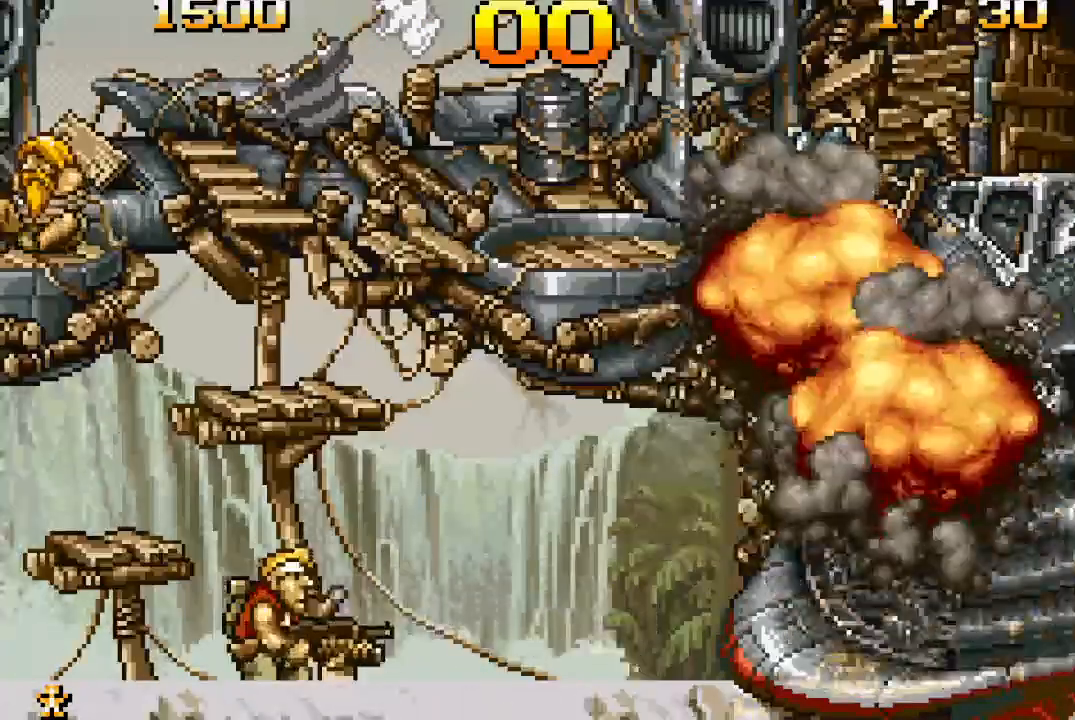
{"buttons": [], "events": [[250, "DPAD_DOWN", "up"]]}